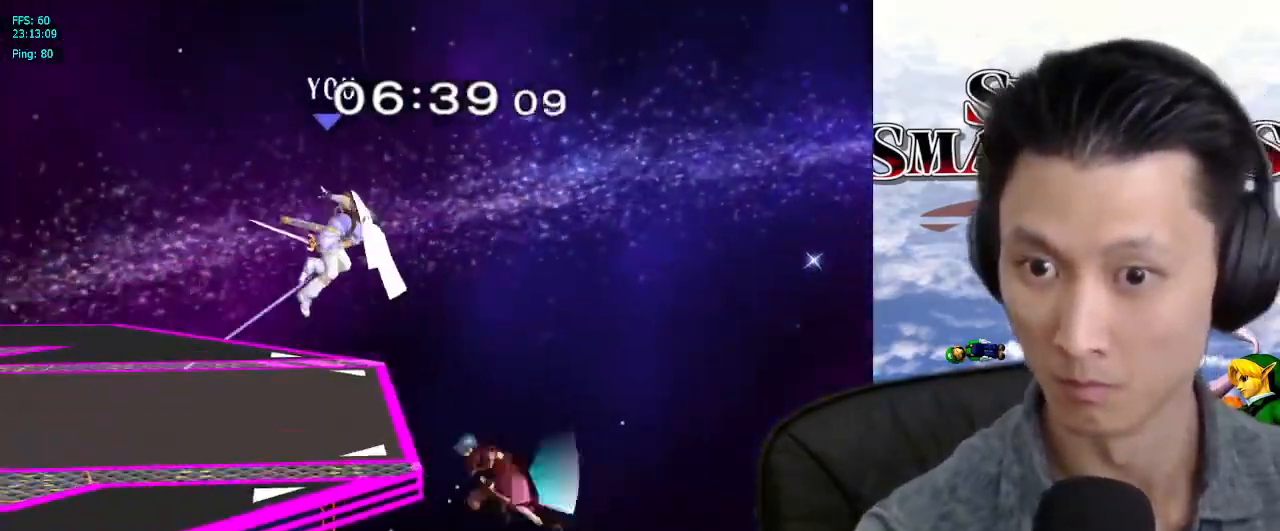
Gameplay with a controller (Nintendo layout); each line is a JSON object with the inputs held at the frame after it. "events" lists button and stick changes between this image and that frame as [ms after this image, input, new state], when the widget could be followed in between. Not read: L3 R3.
{"buttons": [], "left_stick": "down", "right_stick": "center", "events": [[150, "left_stick", "up-right"], [267, "left_stick", "left"], [333, "L1", "down"], [333, "Z", "up"], [467, "L1", "up"], [500, "left_stick", "down"]]}
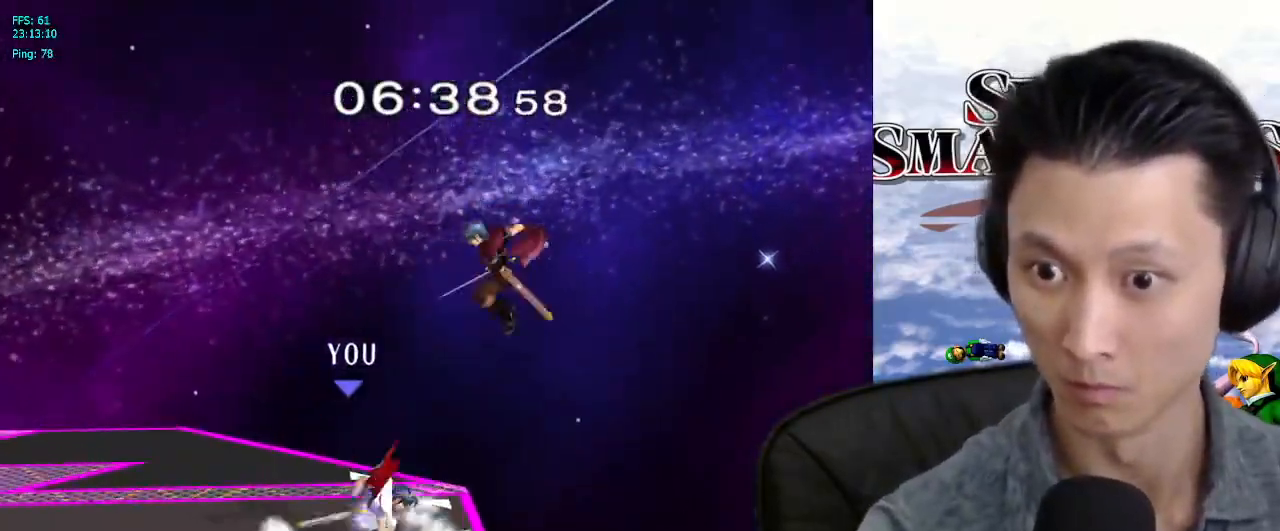
{"buttons": [], "left_stick": "down", "right_stick": "center"}
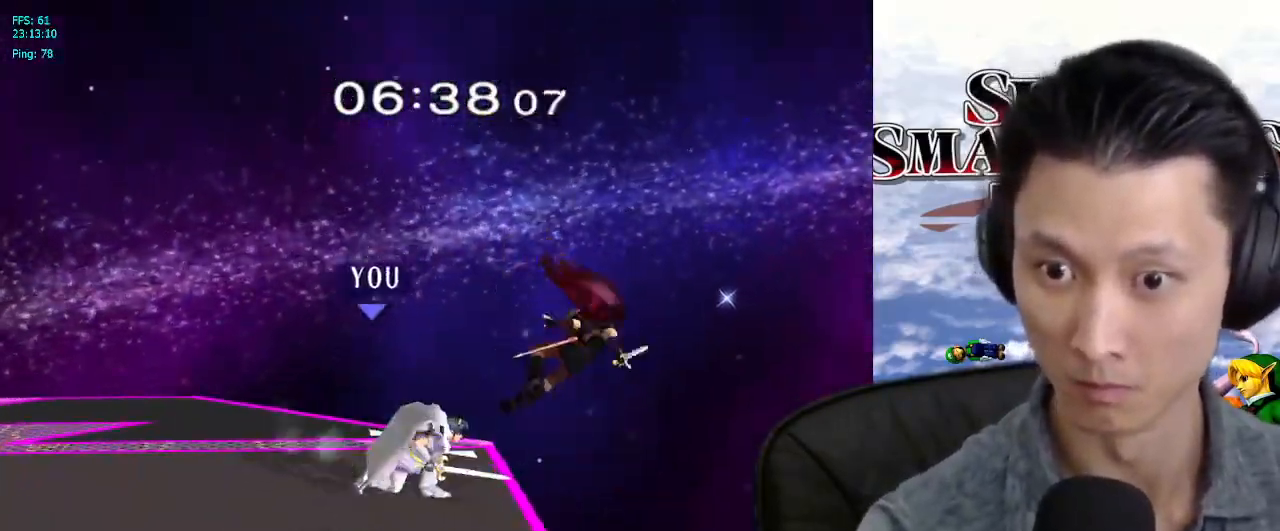
{"buttons": ["Z"], "left_stick": "center", "right_stick": "center", "events": [[50, "left_stick", "center"], [67, "Z", "down"], [283, "left_stick", "left"], [367, "Z", "up"], [450, "X", "down"], [450, "Z", "down"], [467, "left_stick", "center"], [483, "X", "up"]]}
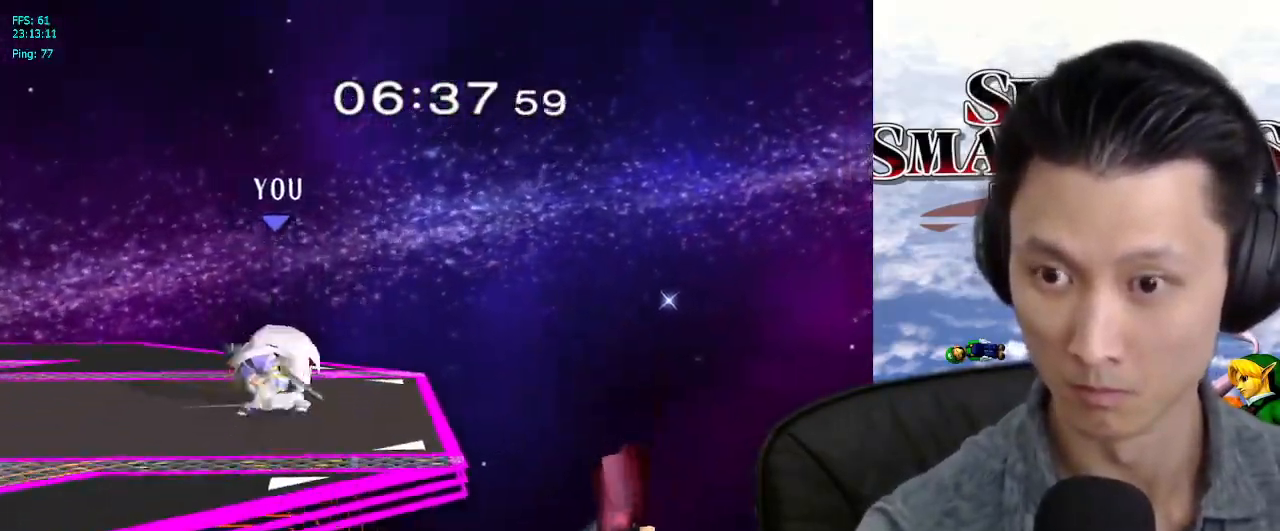
{"buttons": [], "left_stick": "center", "right_stick": "center"}
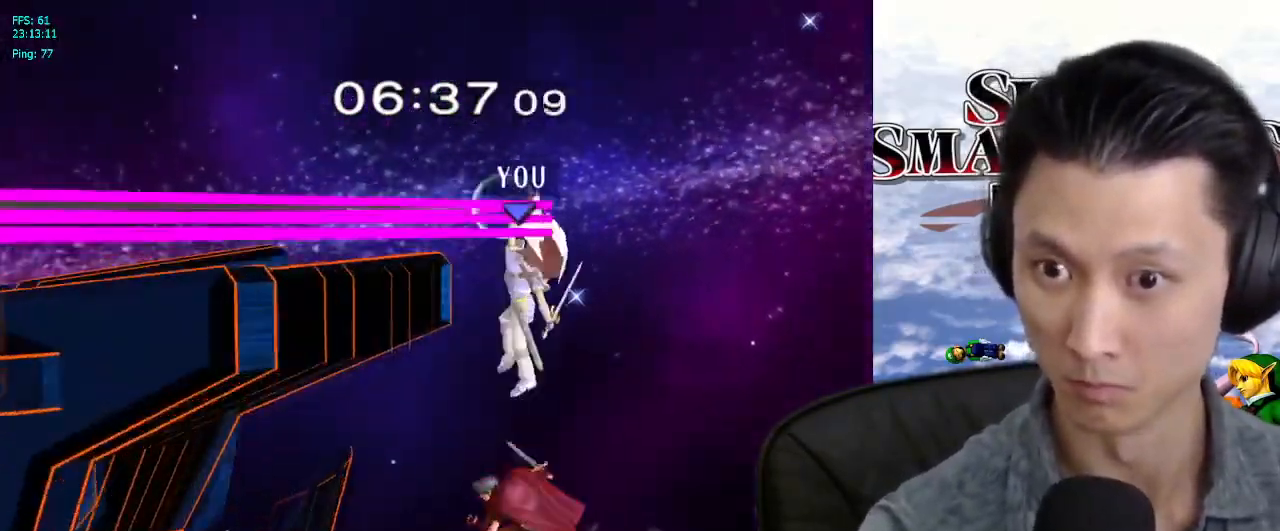
{"buttons": ["Z"], "left_stick": "left", "right_stick": "center", "events": [[17, "Z", "down"], [367, "left_stick", "left"]]}
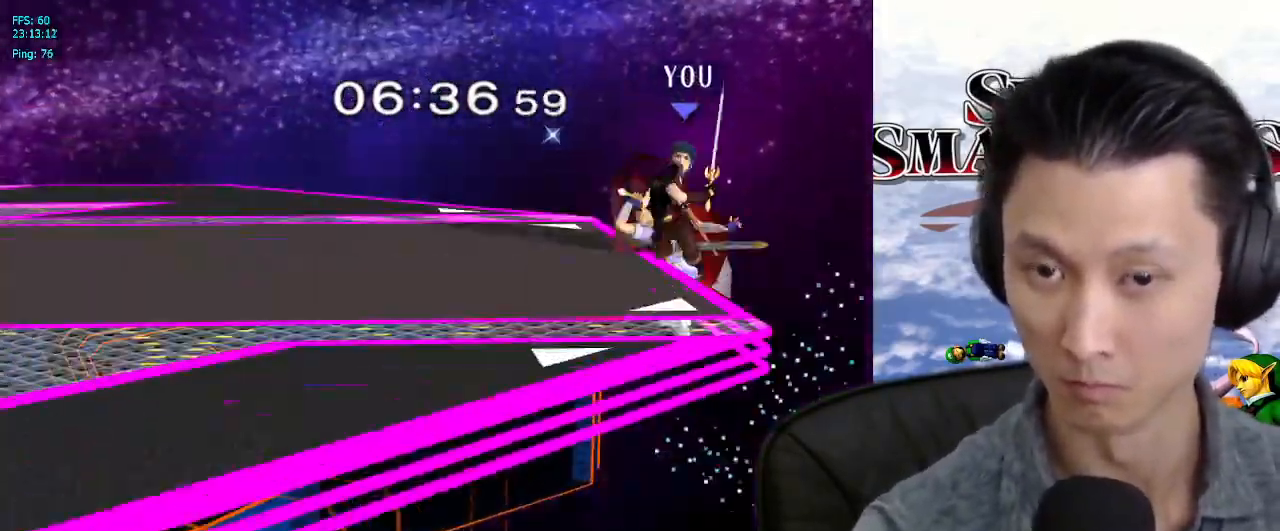
{"buttons": ["L1", "Z"], "left_stick": "down-left", "right_stick": "center", "events": [[33, "Z", "up"], [50, "left_stick", "up-left"], [200, "left_stick", "left"], [217, "Z", "down"], [367, "left_stick", "down-left"], [400, "L1", "down"]]}
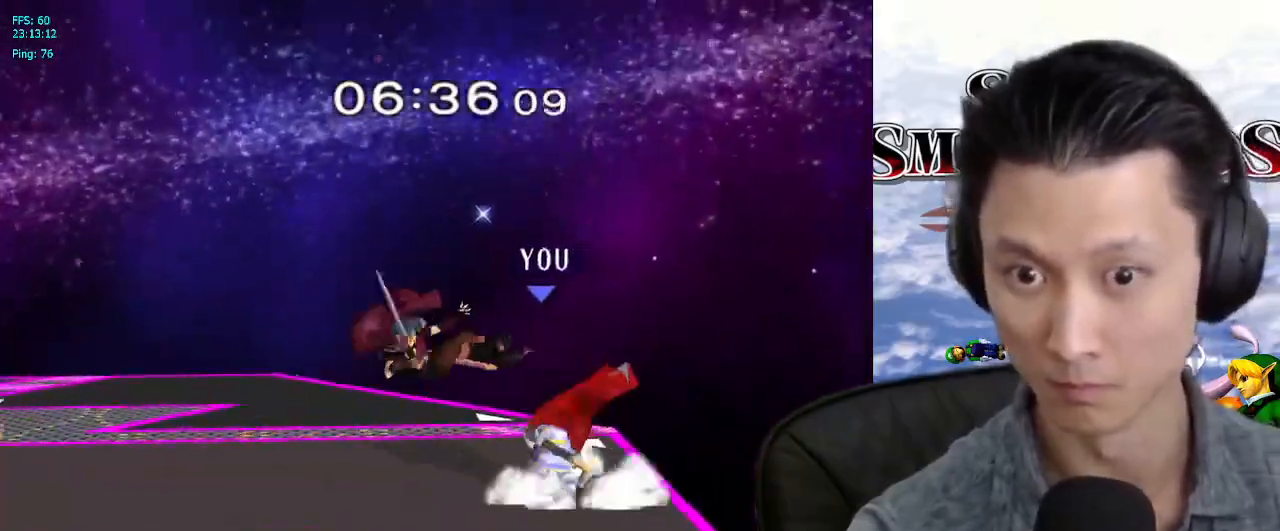
{"buttons": ["Z"], "left_stick": "left", "right_stick": "center", "events": [[17, "left_stick", "center"], [33, "L1", "up"], [317, "left_stick", "left"]]}